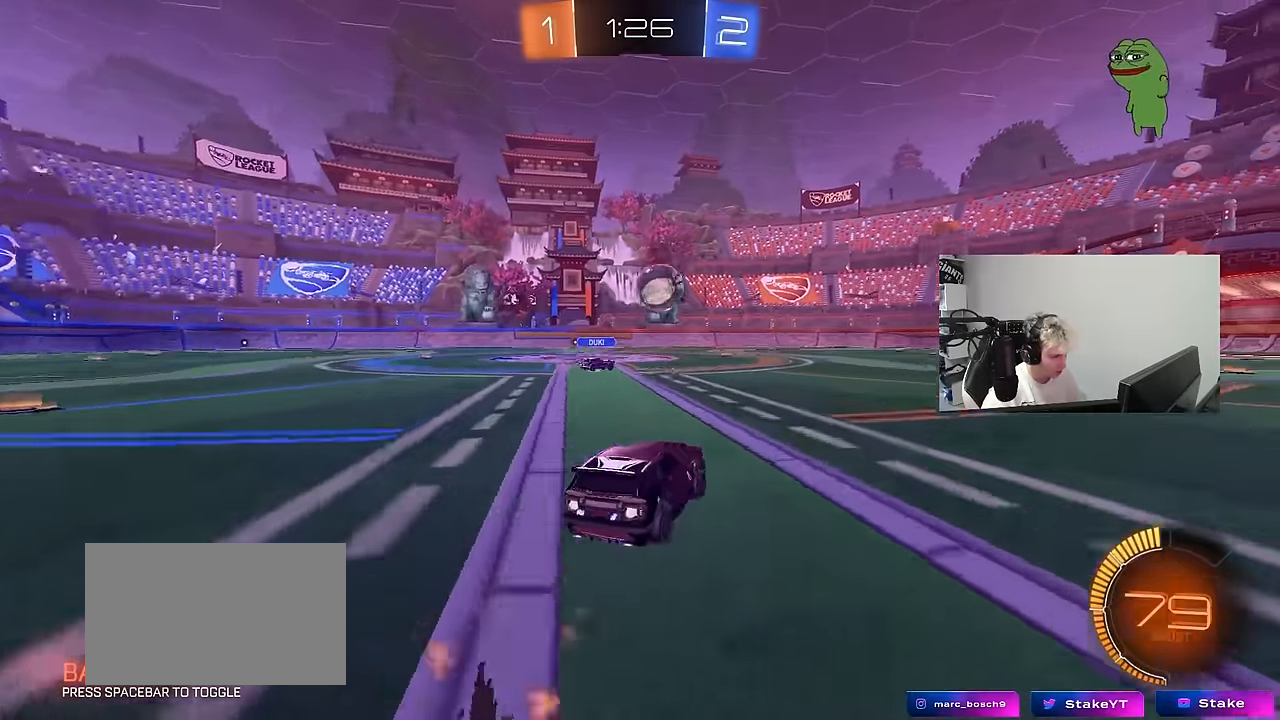
Gameplay with keyboard and mouse; each line is a JSON object with the keys and mouse buttons held at the frame after it. "events" lists presses ("down") and releases ("up") of "1", "2", "3", "4", "5", "a", "alt", "c", "caps_lock", "ctrl", "d", "e", "f", "g", "q", "r", "s", "shift", "space", "t", "tab", "v", "w", "x", "z", "mouse_left", "mouse_wheel" and "mouse_right" between this image and that frame as [ms after this image, input, new state], when the widget could be followed in between. "mouse_left", "mouse_wheel", "mouse_right" = the "left", "wheel", "right" buttons of the "mouse" list. No other keys are recorded. "wheel" means that the mouse wheel is clicked or scrolled. "mouse_move" is the direction in which the mouse moves at that frame (one of eight, or "still"), when it could be read.
{"keys": ["a", "s", "shift"], "mouse": ["right"], "mouse_move": "still", "events": [[66, "d", "up"], [116, "w", "up"], [166, "d", "down"], [166, "mouse_right", "down"], [200, "s", "down"], [300, "d", "up"], [300, "mouse_left", "up"], [350, "mouse_right", "up"], [350, "s", "up"], [383, "a", "down"], [383, "mouse_right", "down"], [383, "shift", "down"], [483, "s", "down"]]}
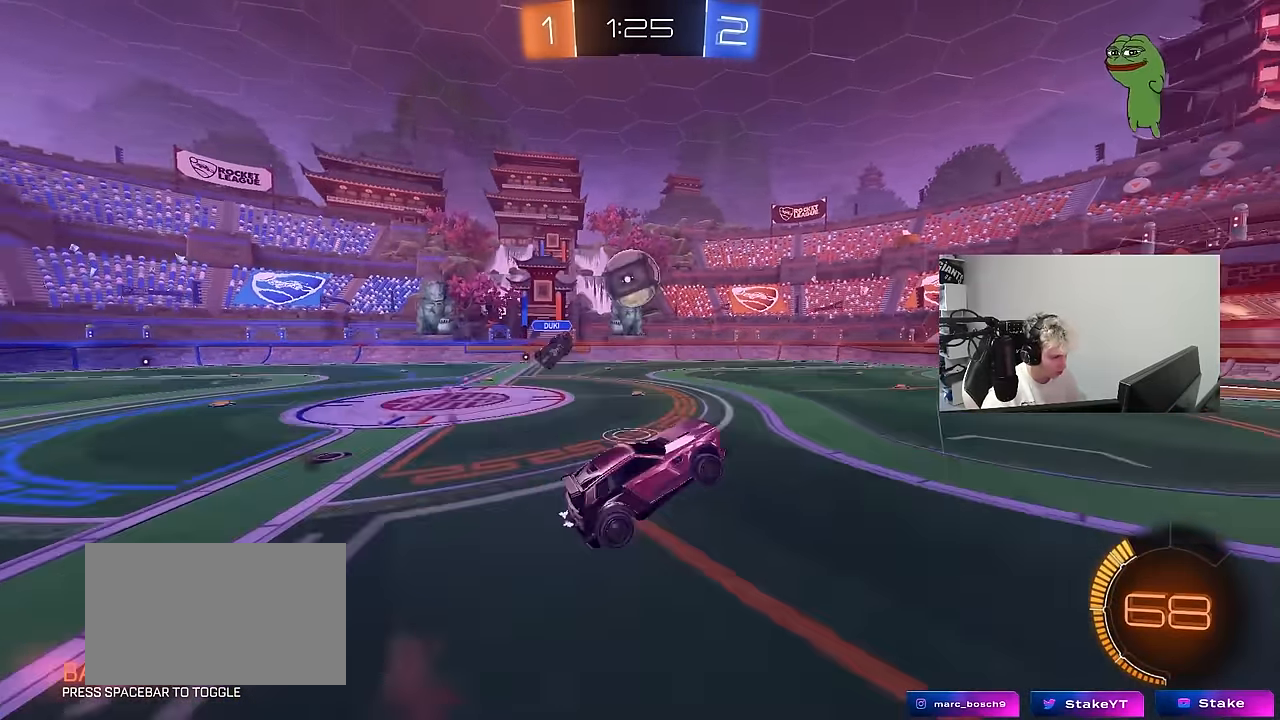
{"keys": ["a", "shift", "w"], "mouse": ["left"], "mouse_move": "still", "events": [[33, "mouse_right", "up"], [133, "d", "down"], [166, "shift", "up"], [266, "a", "up"], [266, "d", "up"], [266, "s", "up"], [266, "shift", "down"], [316, "a", "down"], [316, "mouse_left", "down"], [400, "w", "down"]]}
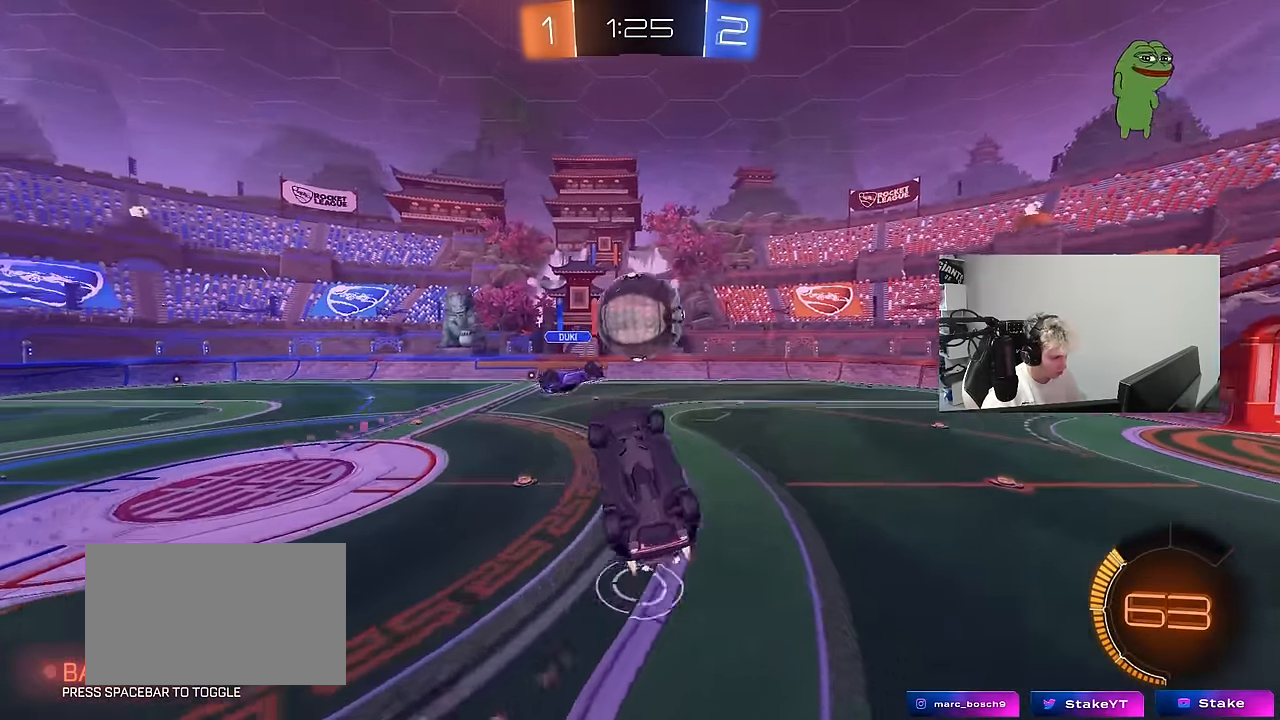
{"keys": ["d"], "mouse": [], "mouse_move": "up-left", "events": [[133, "a", "up"], [133, "d", "down"], [133, "shift", "up"], [133, "w", "up"], [183, "s", "down"], [333, "s", "up"], [384, "mouse_left", "up"]]}
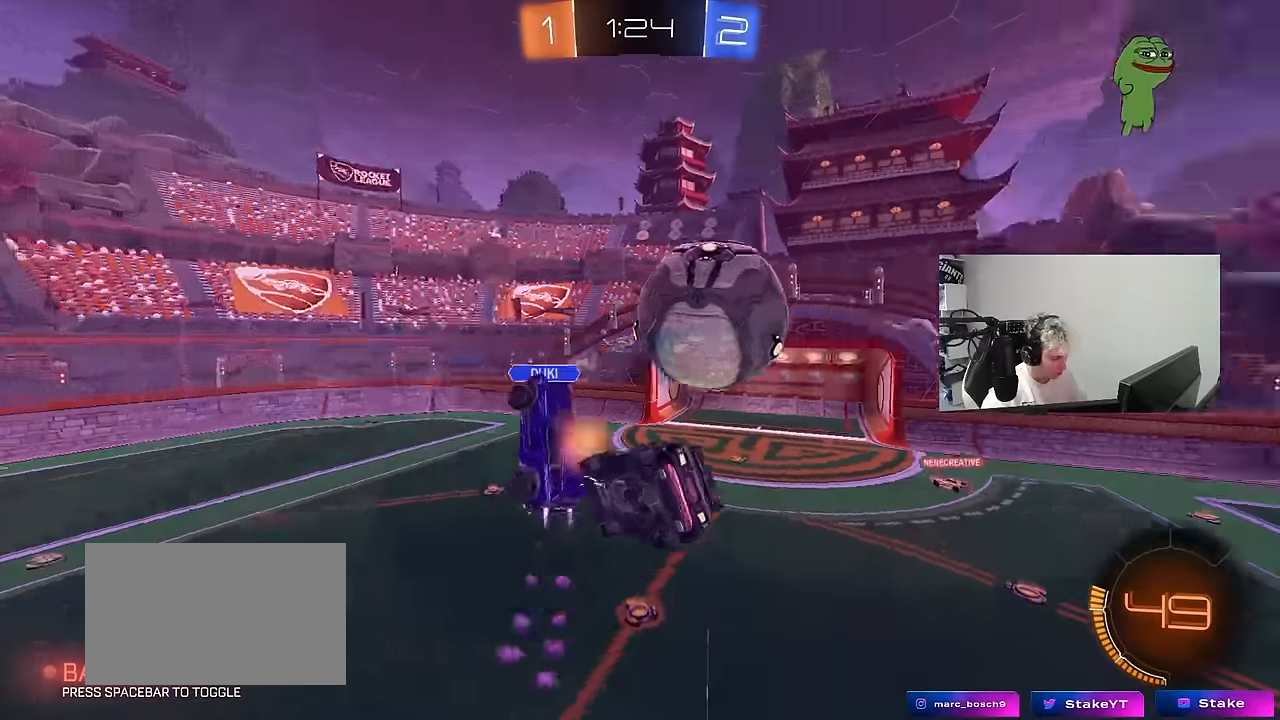
{"keys": ["a", "s"], "mouse": [], "mouse_move": "still", "events": [[67, "shift", "down"], [117, "a", "down"], [117, "d", "up"], [117, "w", "down"], [250, "w", "up"], [350, "shift", "up"], [400, "s", "down"]]}
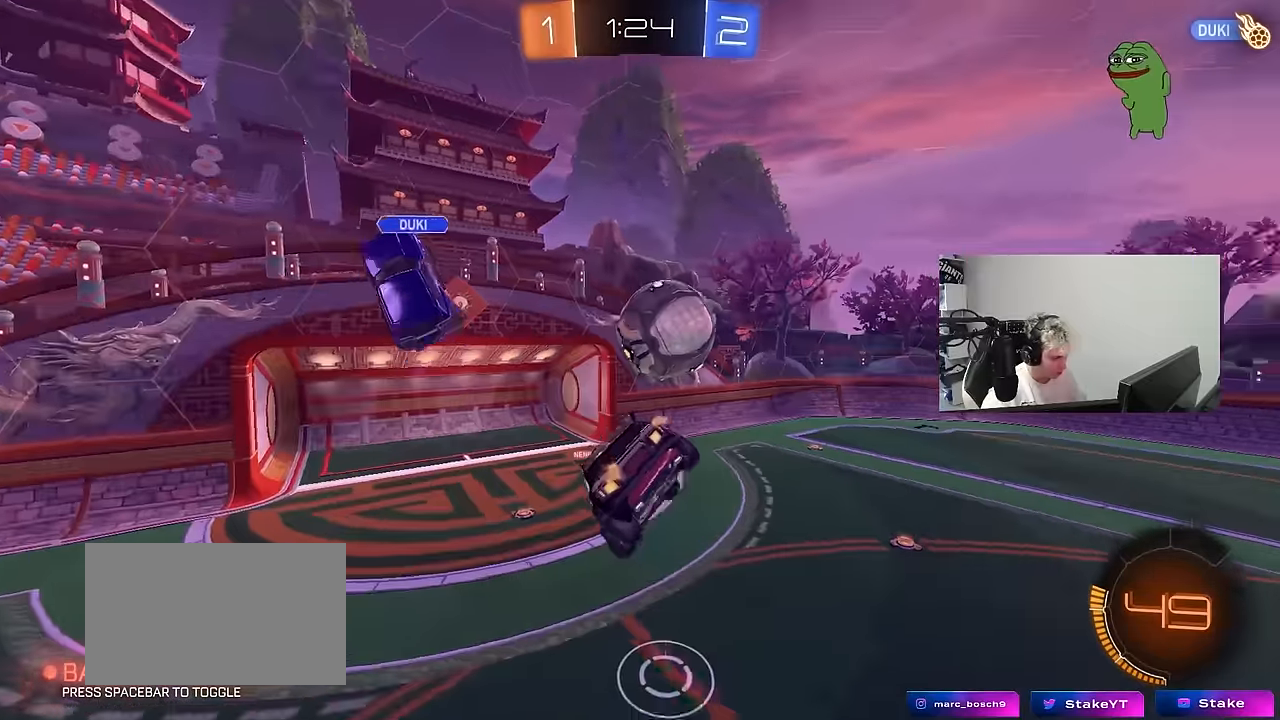
{"keys": [], "mouse": ["left"], "mouse_move": "still", "events": [[167, "a", "up"], [167, "d", "down"], [167, "s", "up"], [167, "shift", "down"], [317, "d", "up"], [317, "mouse_left", "down"], [317, "shift", "up"], [317, "w", "down"], [350, "a", "down"], [450, "a", "up"], [450, "w", "up"]]}
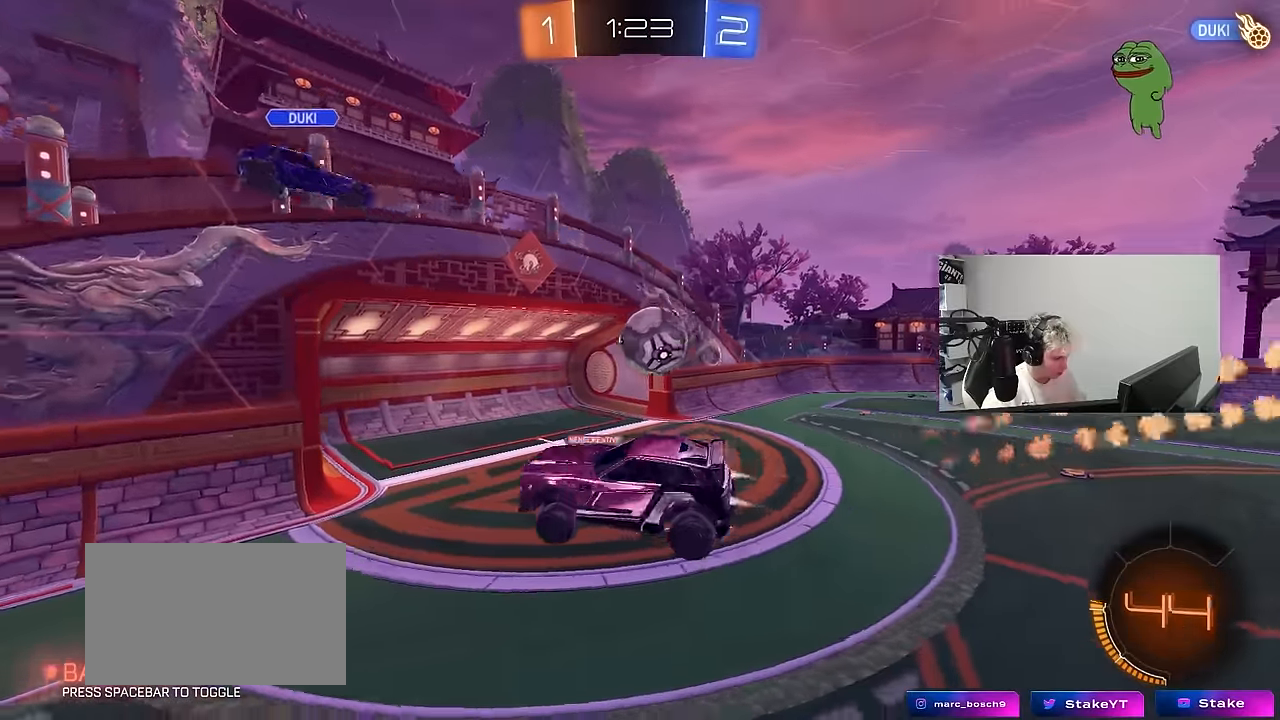
{"keys": ["a", "w"], "mouse": [], "mouse_move": "still", "events": [[100, "mouse_left", "up"], [384, "a", "down"], [384, "w", "down"]]}
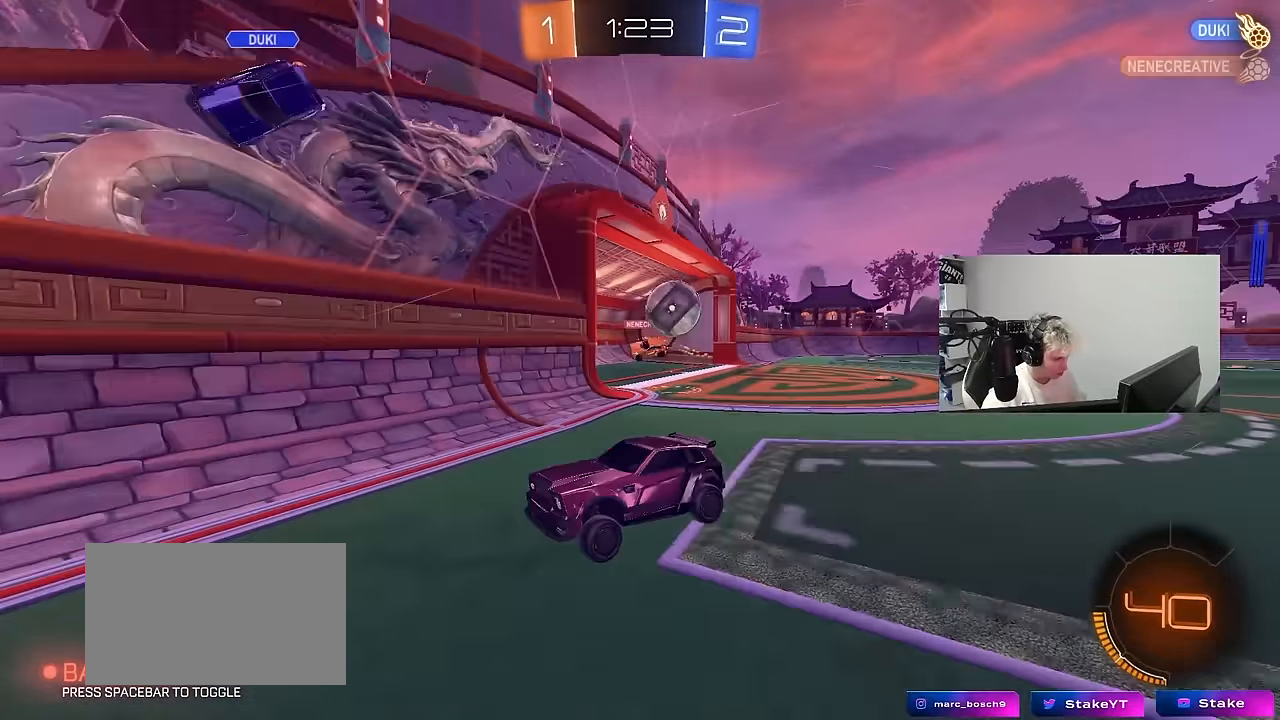
{"keys": ["w"], "mouse": ["left"], "mouse_move": "still", "events": [[167, "mouse_left", "down"], [484, "a", "up"]]}
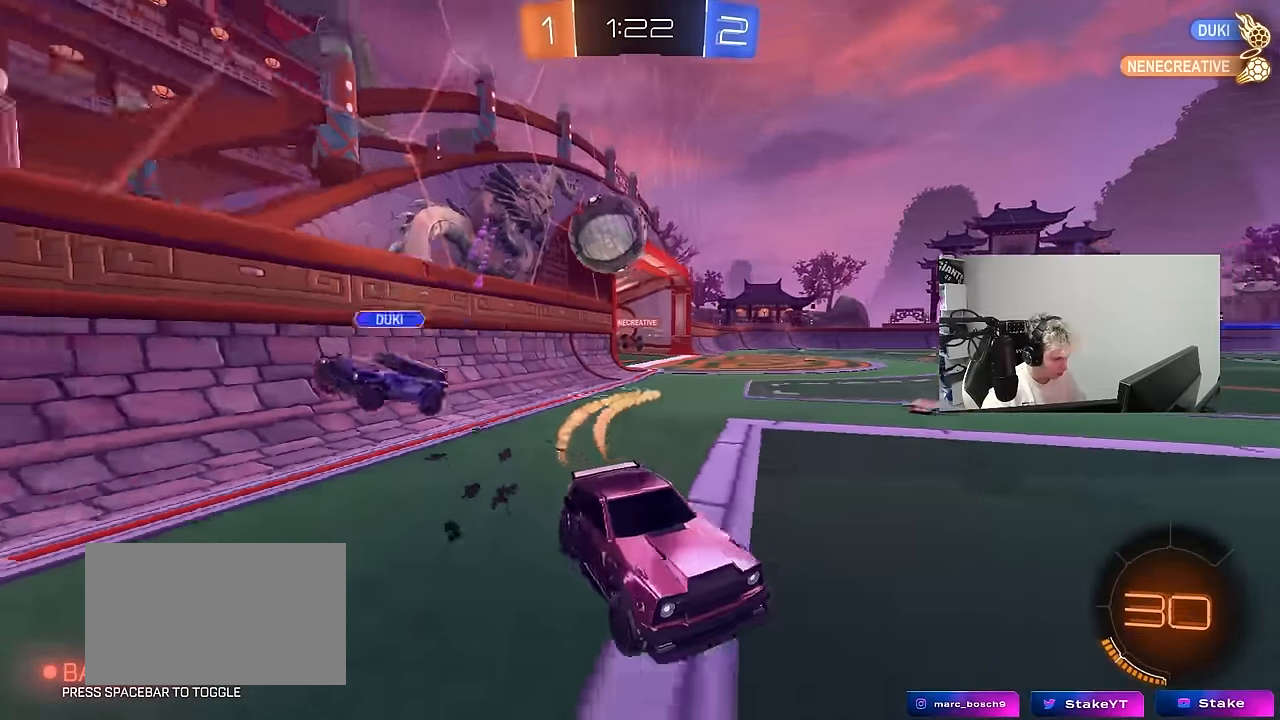
{"keys": ["d", "s", "shift"], "mouse": ["right"], "mouse_move": "down-left", "events": [[34, "d", "down"], [217, "shift", "down"], [267, "mouse_left", "up"], [267, "shift", "up"], [400, "mouse_right", "down"], [450, "shift", "down"], [450, "w", "up"], [500, "s", "down"]]}
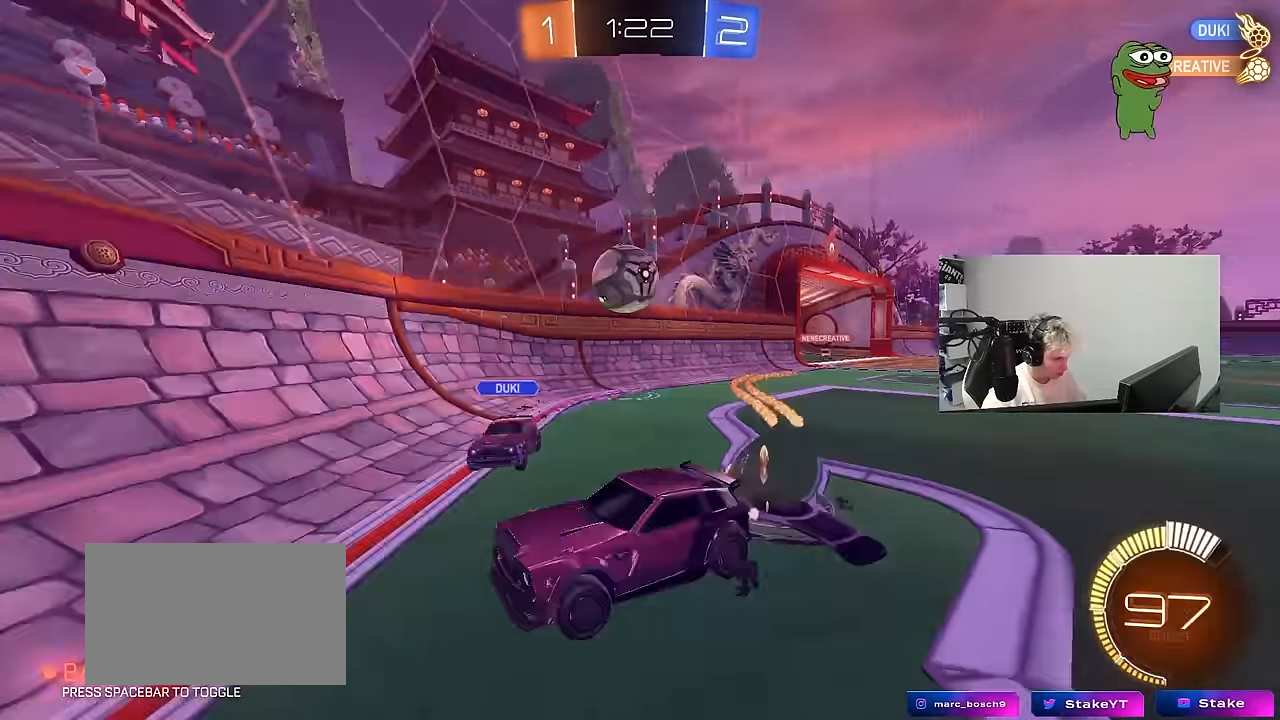
{"keys": ["d", "w"], "mouse": [], "mouse_move": "still", "events": [[150, "mouse_right", "up"], [150, "shift", "up"], [284, "s", "up"], [384, "w", "down"]]}
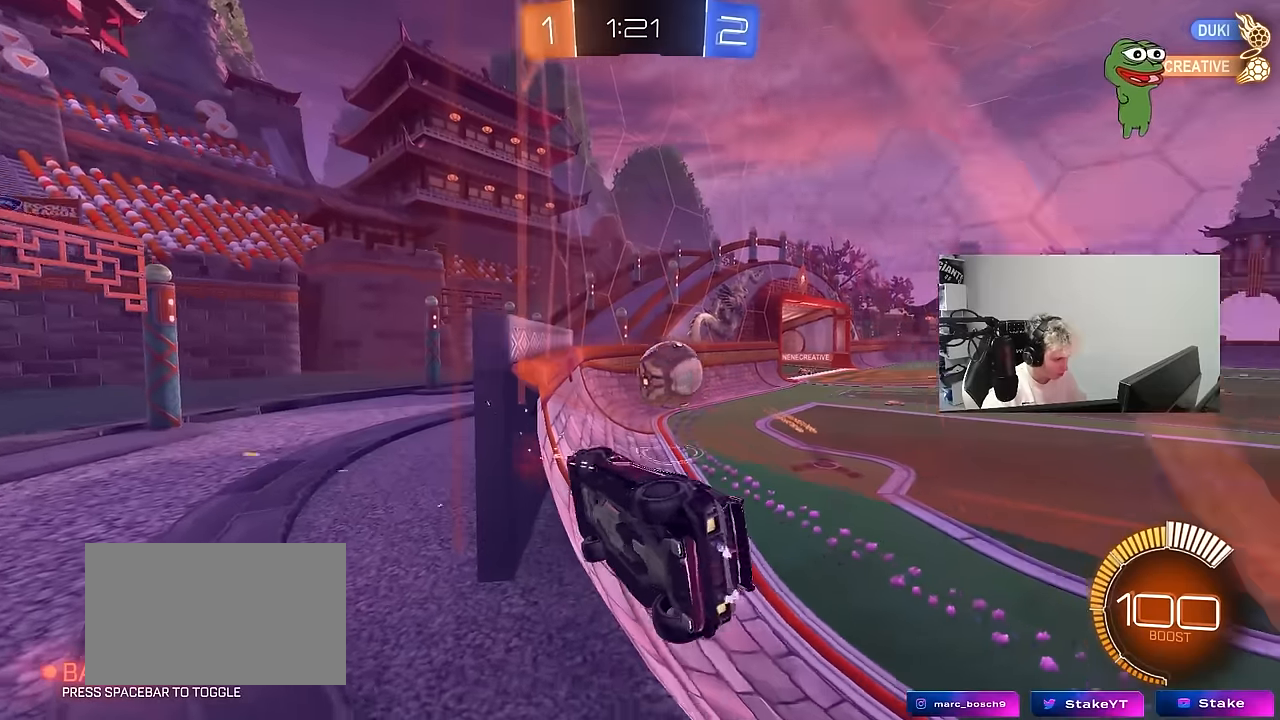
{"keys": ["a", "d", "s", "shift"], "mouse": ["left"], "mouse_move": "still", "events": [[117, "mouse_right", "down"], [117, "w", "up"], [150, "s", "down"], [250, "mouse_right", "up"], [484, "a", "down"], [484, "mouse_left", "down"], [484, "shift", "down"]]}
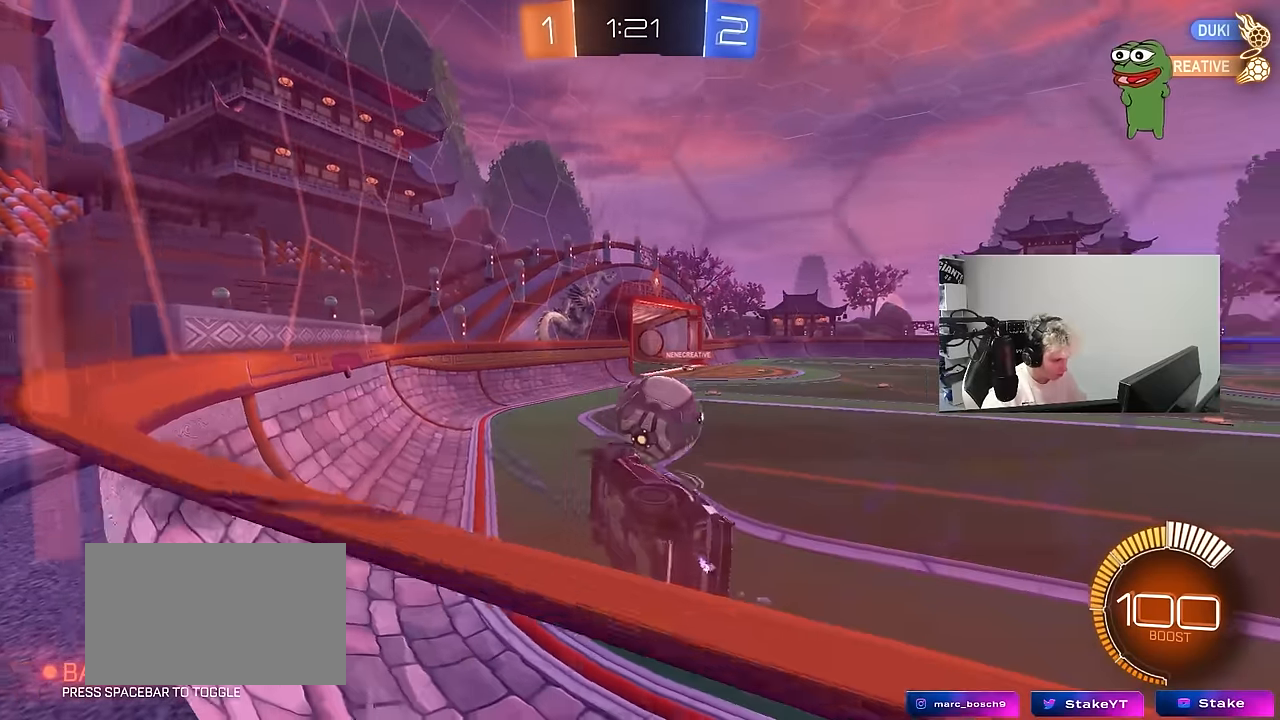
{"keys": ["a", "w"], "mouse": ["right"], "mouse_move": "still", "events": [[34, "d", "up"], [167, "d", "down"], [217, "s", "up"], [267, "d", "up"], [267, "shift", "up"], [417, "w", "down"], [484, "mouse_left", "up"], [500, "mouse_right", "down"]]}
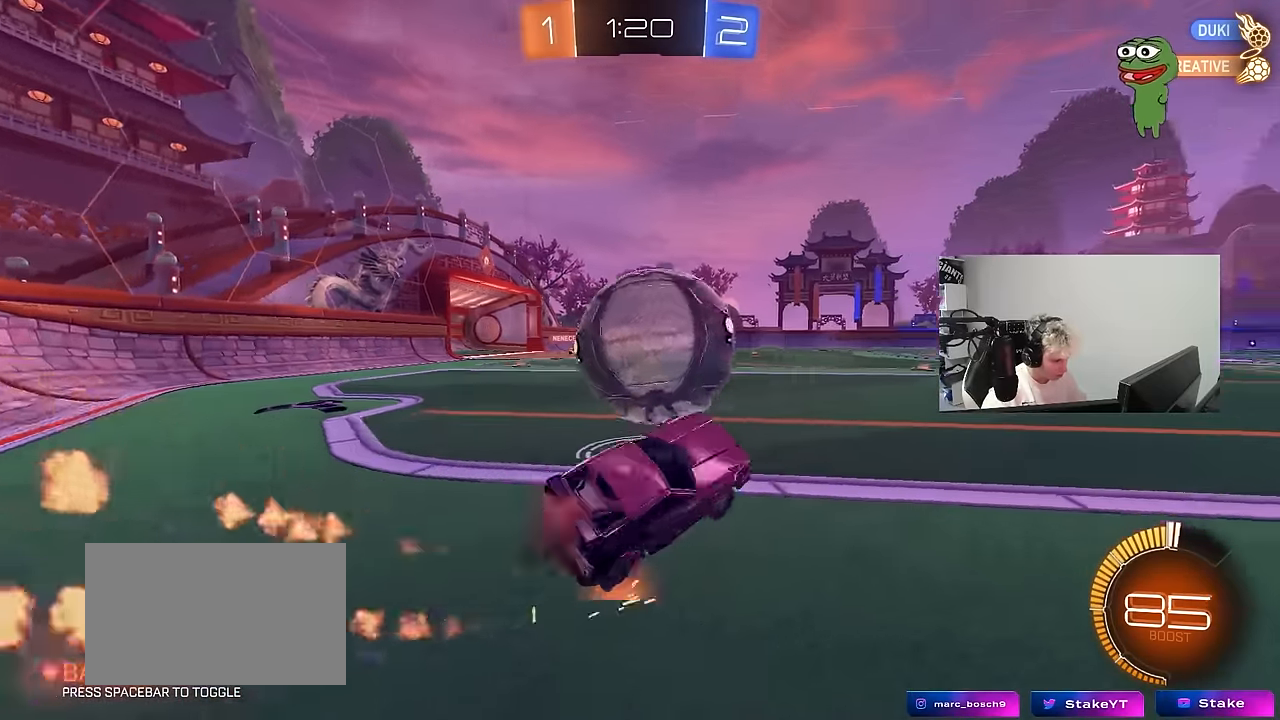
{"keys": ["d", "w"], "mouse": ["left", "right"], "mouse_move": "still", "events": [[184, "mouse_right", "up"], [284, "mouse_left", "down"], [334, "a", "up"], [417, "d", "down"], [417, "mouse_left", "up"], [467, "mouse_left", "down"], [467, "mouse_right", "down"]]}
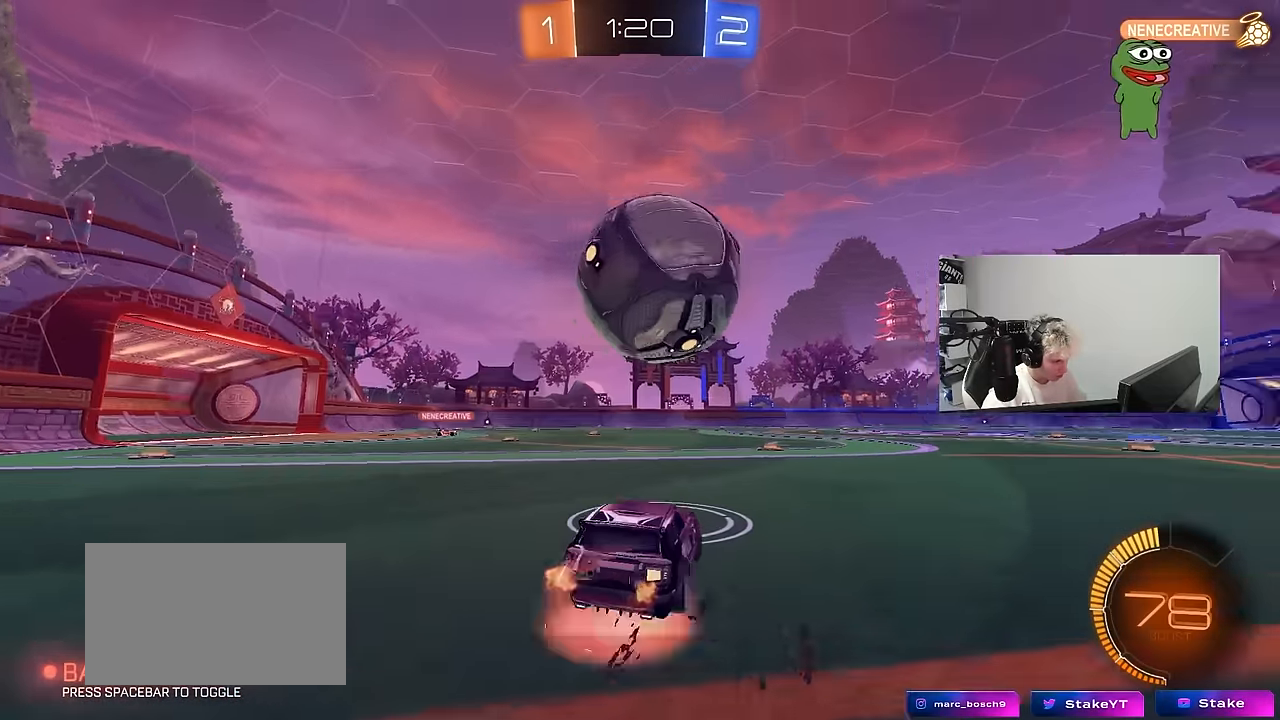
{"keys": ["a", "s", "shift"], "mouse": ["left", "right"], "mouse_move": "still", "events": [[17, "w", "up"], [67, "mouse_left", "up"], [117, "a", "down"], [117, "mouse_left", "down"], [117, "s", "down"], [117, "shift", "down"], [117, "x", "down"], [150, "a", "up"], [150, "space", "down"], [150, "x", "up"], [200, "mouse_right", "up"], [200, "s", "up"], [200, "space", "up"], [250, "space", "down"], [300, "a", "down"], [300, "d", "up"], [300, "w", "down"], [350, "space", "up"], [384, "mouse_right", "down"], [434, "s", "down"], [434, "w", "up"]]}
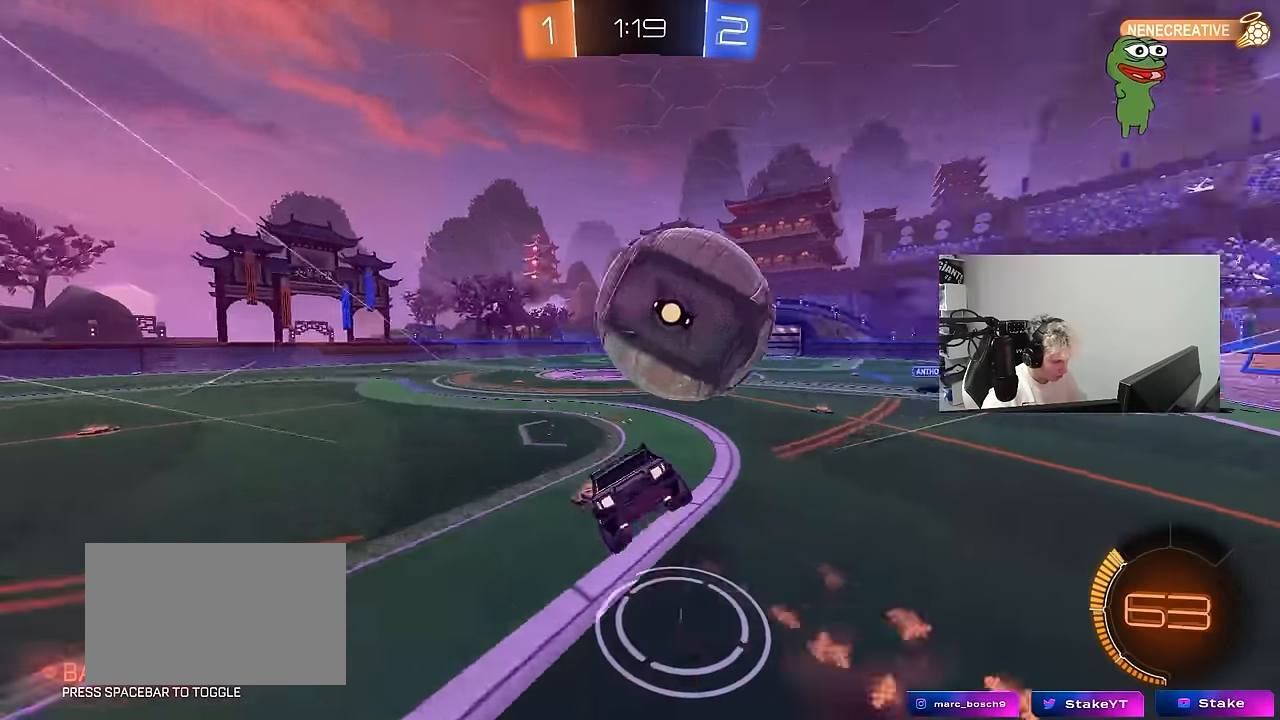
{"keys": ["a", "shift"], "mouse": [], "mouse_move": "still", "events": [[34, "mouse_right", "up"], [217, "mouse_left", "up"], [217, "s", "up"], [367, "s", "down"], [500, "s", "up"]]}
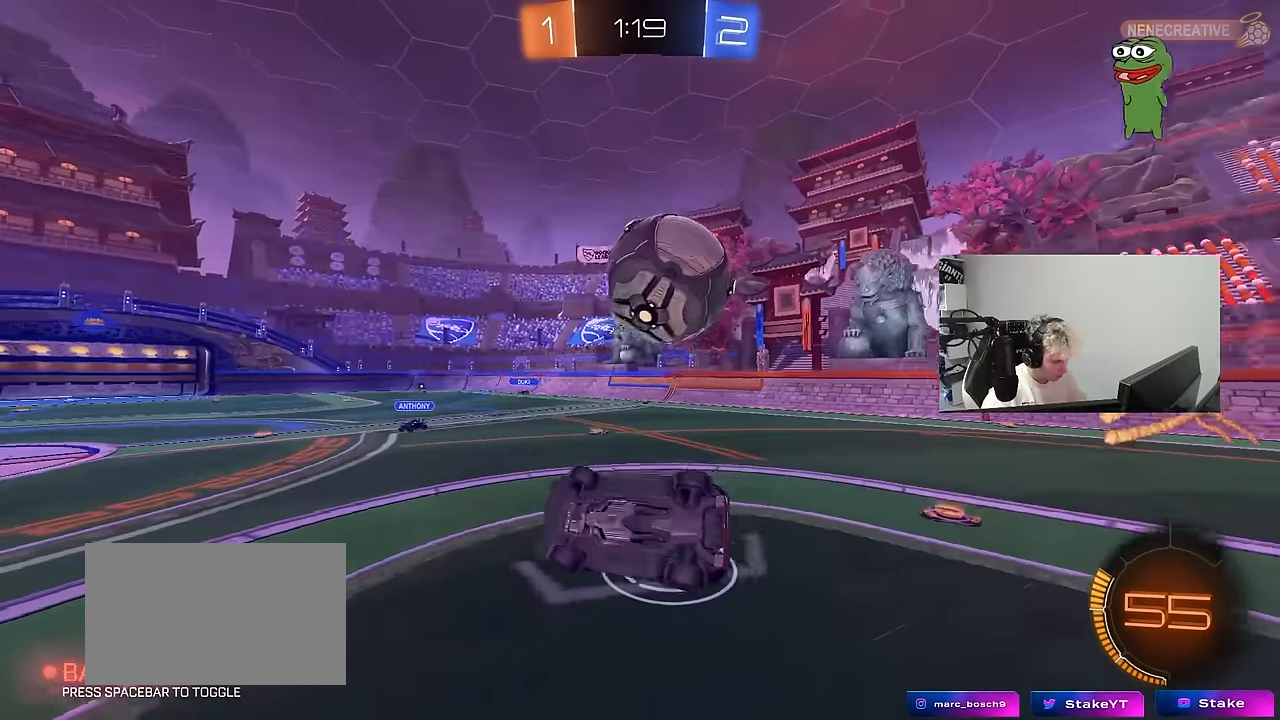
{"keys": ["a"], "mouse": [], "mouse_move": "still", "events": [[50, "d", "down"], [100, "a", "up"], [100, "shift", "up"], [150, "d", "up"], [467, "a", "down"]]}
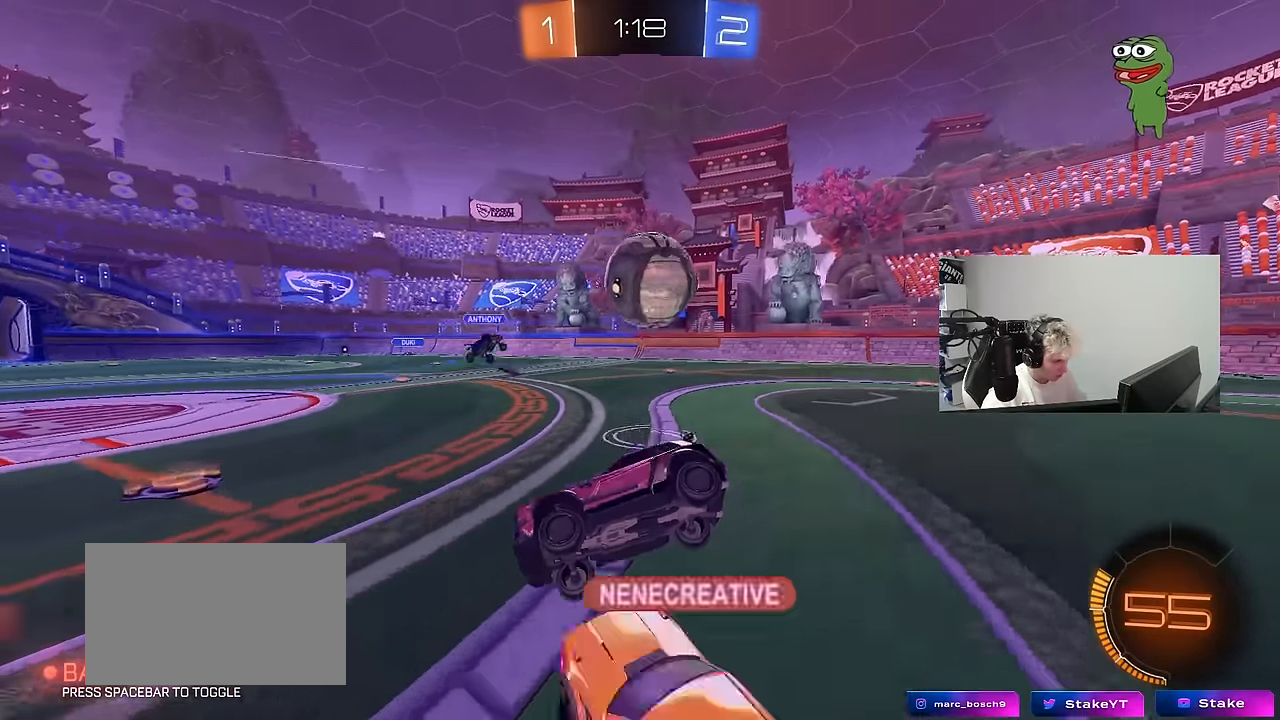
{"keys": ["a", "s", "shift"], "mouse": [], "mouse_move": "still", "events": [[150, "w", "down"], [350, "a", "up"], [350, "w", "up"], [384, "a", "down"], [484, "s", "down"], [484, "shift", "down"]]}
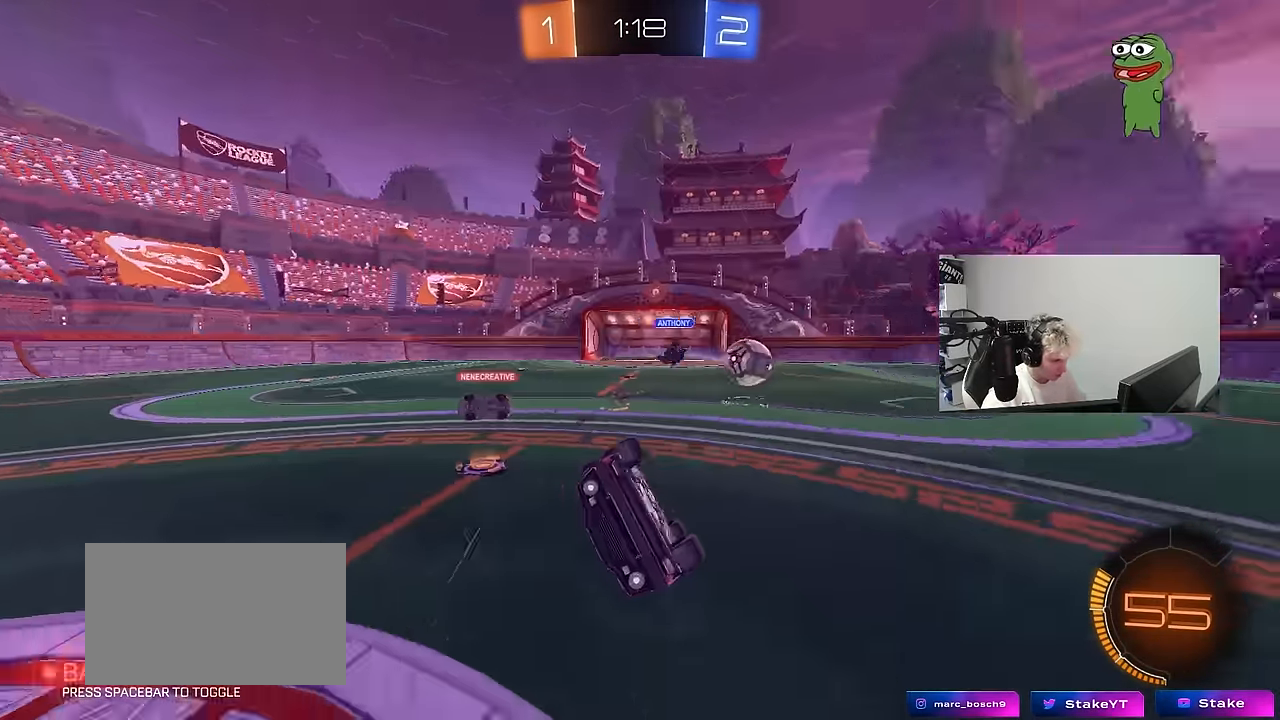
{"keys": ["a", "w"], "mouse": ["left"], "mouse_move": "left", "events": [[84, "s", "up"], [217, "w", "down"], [267, "shift", "up"], [500, "mouse_left", "down"]]}
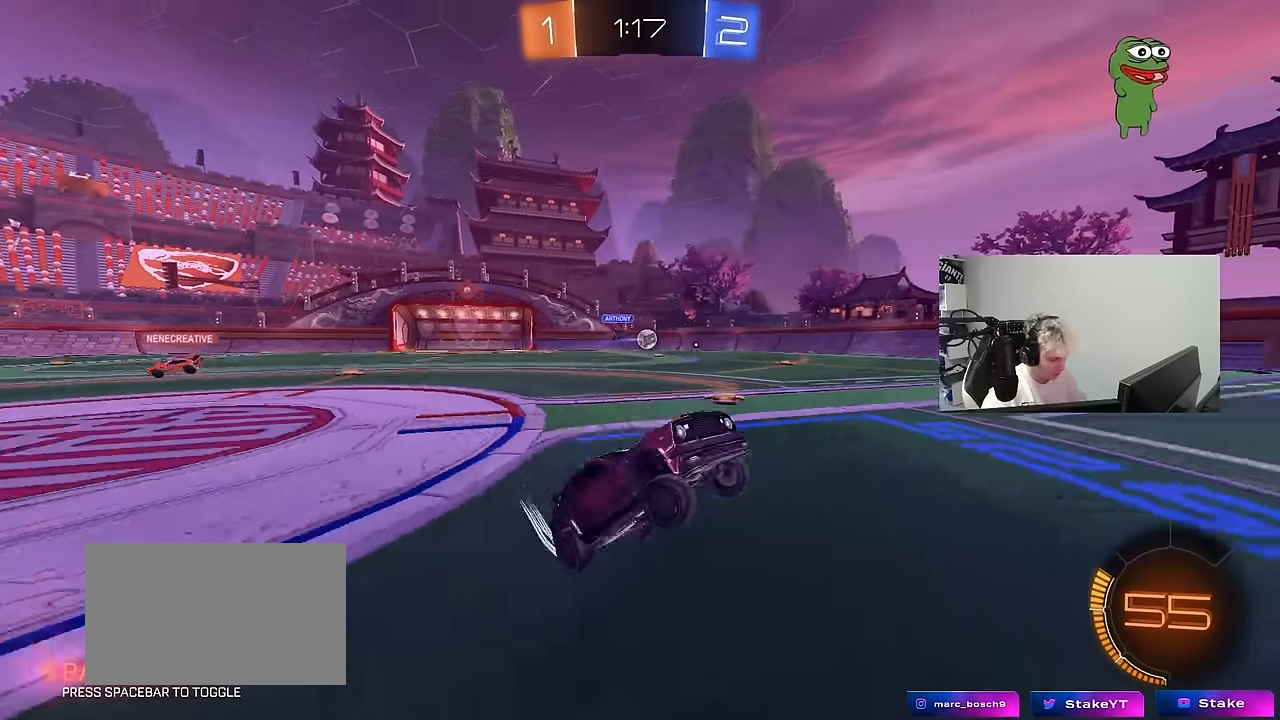
{"keys": ["a", "w"], "mouse": [], "mouse_move": "still", "events": [[134, "shift", "down"], [234, "shift", "up"], [367, "mouse_left", "up"]]}
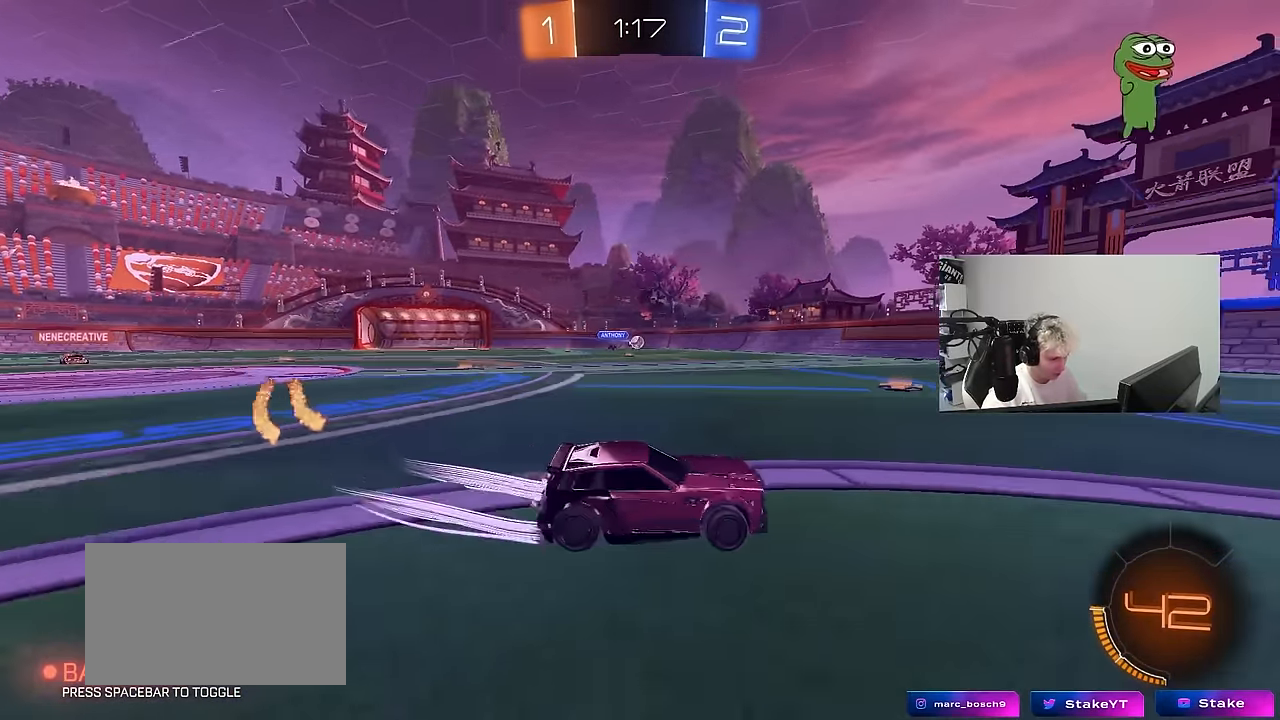
{"keys": ["a", "w"], "mouse": ["left"], "mouse_move": "still", "events": [[67, "shift", "down"], [150, "shift", "up"], [300, "mouse_left", "down"]]}
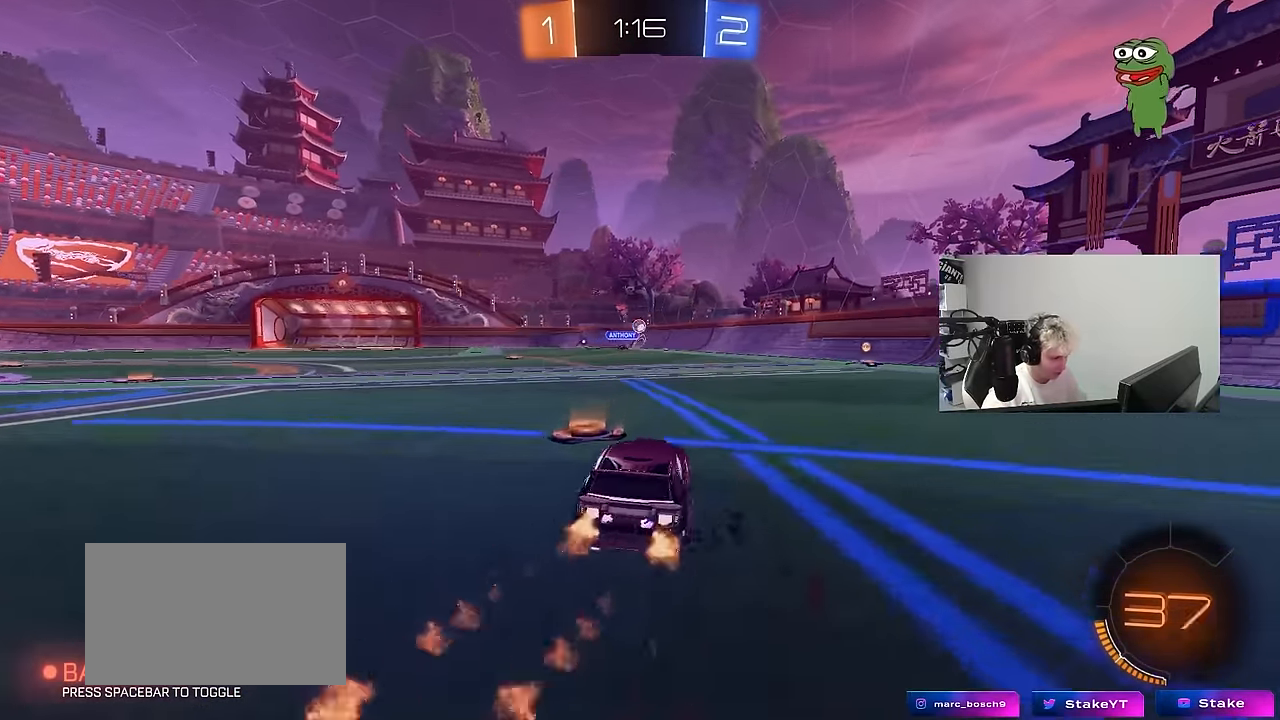
{"keys": ["a", "s", "shift", "space"], "mouse": [], "mouse_move": "right", "events": [[134, "a", "up"], [134, "d", "down"], [167, "mouse_right", "down"], [217, "a", "down"], [217, "d", "up"], [217, "shift", "down"], [267, "mouse_left", "up"], [267, "mouse_right", "up"], [317, "mouse_right", "down"], [367, "s", "down"], [367, "space", "down"], [367, "w", "up"], [450, "mouse_right", "up"]]}
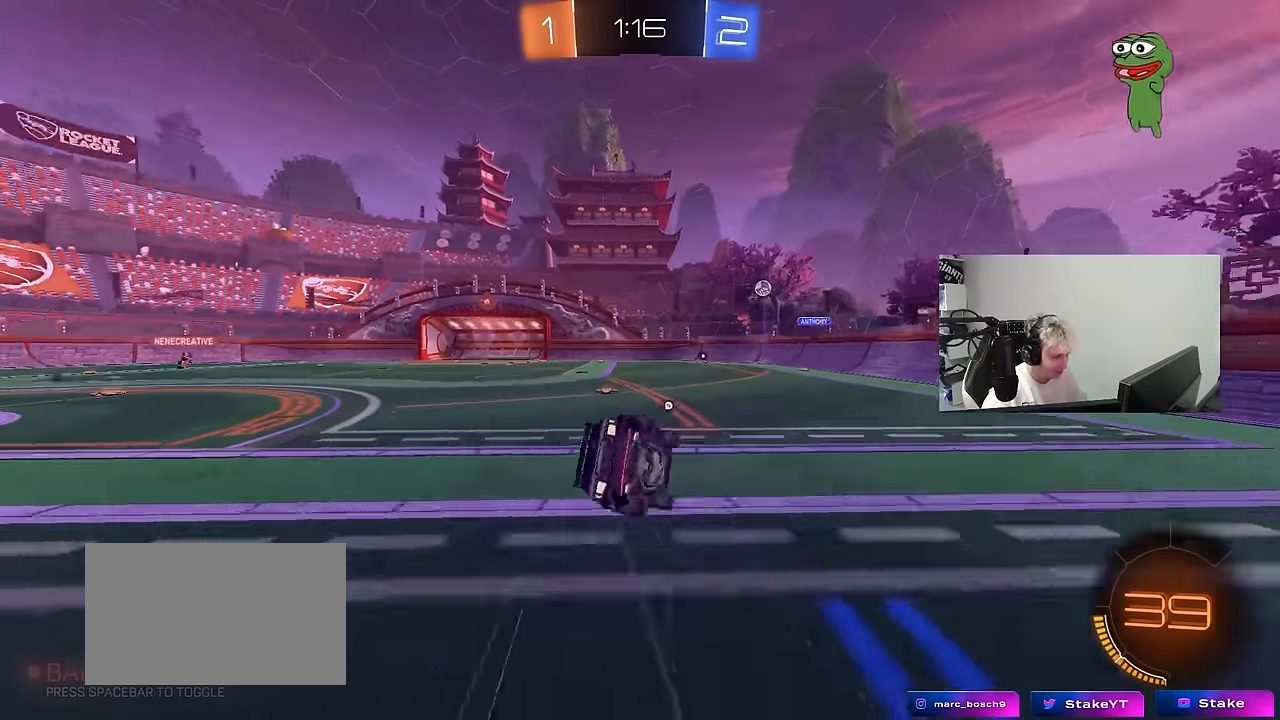
{"keys": ["a", "s", "shift", "space"], "mouse": [], "mouse_move": "still", "events": [[50, "space", "up"], [234, "s", "up"], [384, "mouse_left", "down"], [384, "s", "down"], [417, "space", "down"], [467, "mouse_left", "up"]]}
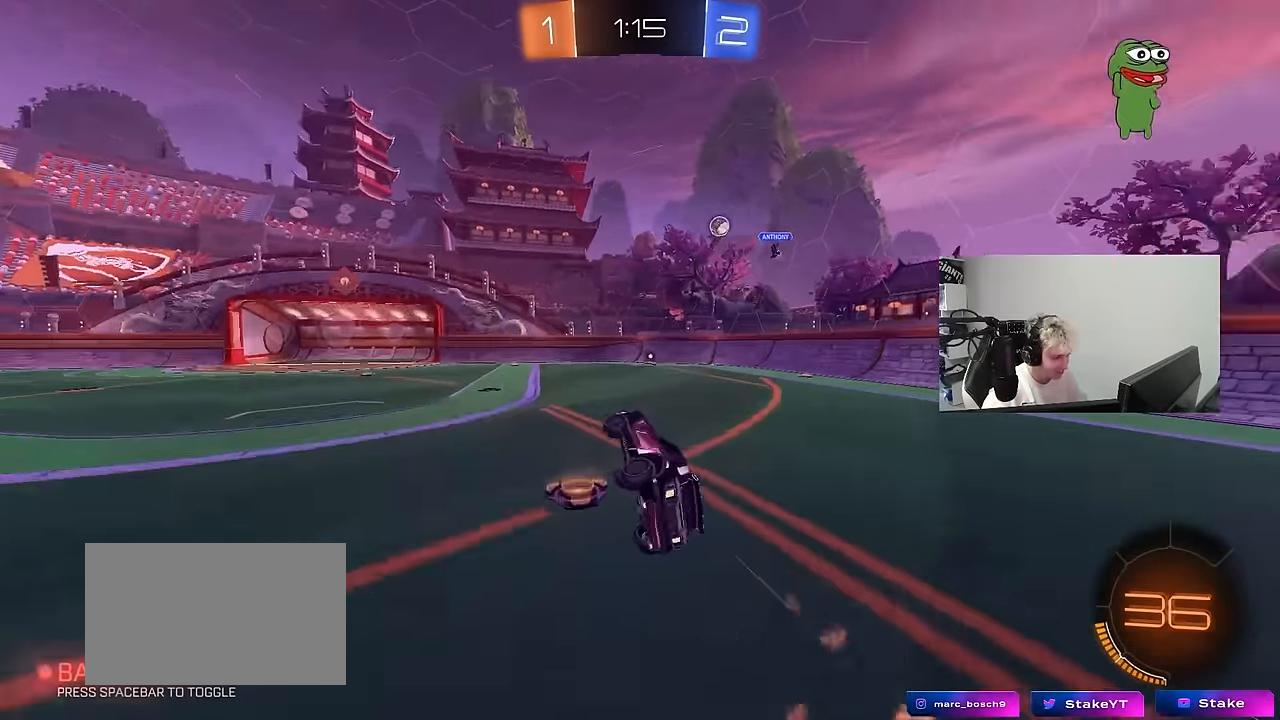
{"keys": ["d", "w"], "mouse": [], "mouse_move": "still", "events": [[117, "s", "up"], [117, "shift", "up"], [117, "space", "up"], [150, "a", "up"], [350, "w", "down"], [484, "d", "down"]]}
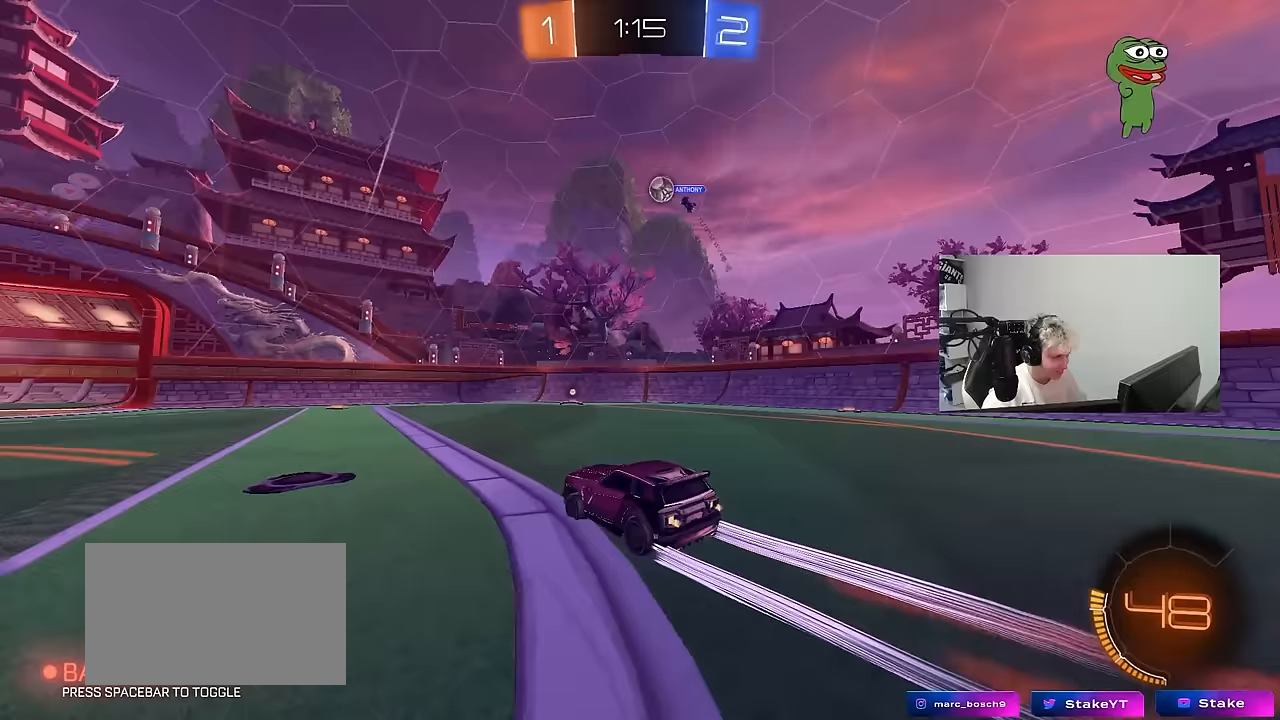
{"keys": ["w"], "mouse": [], "mouse_move": "still", "events": [[117, "mouse_left", "down"], [267, "d", "up"], [367, "mouse_left", "up"], [367, "space", "down"], [400, "d", "down"], [500, "d", "up"], [500, "space", "up"]]}
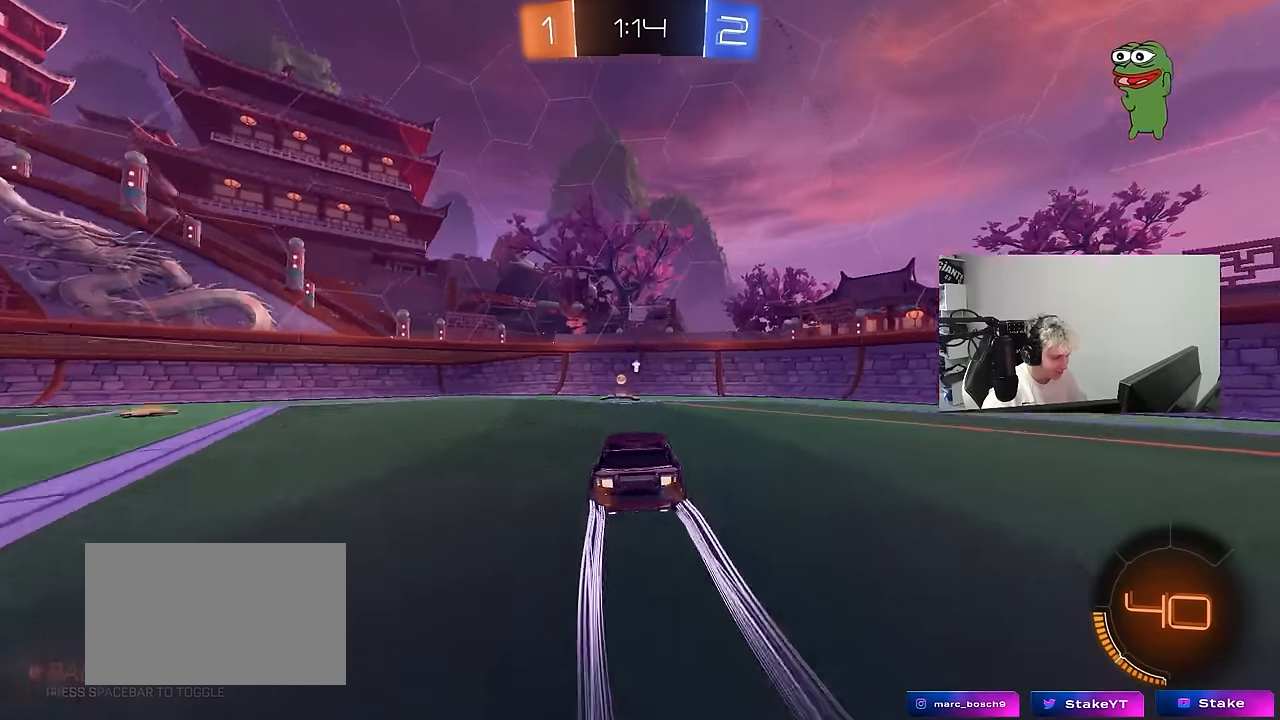
{"keys": ["a", "w"], "mouse": ["left"], "mouse_move": "still", "events": [[133, "a", "down"], [133, "space", "down"], [283, "a", "up"], [283, "mouse_left", "down"], [333, "a", "down"], [333, "space", "up"], [383, "shift", "down"], [467, "shift", "up"]]}
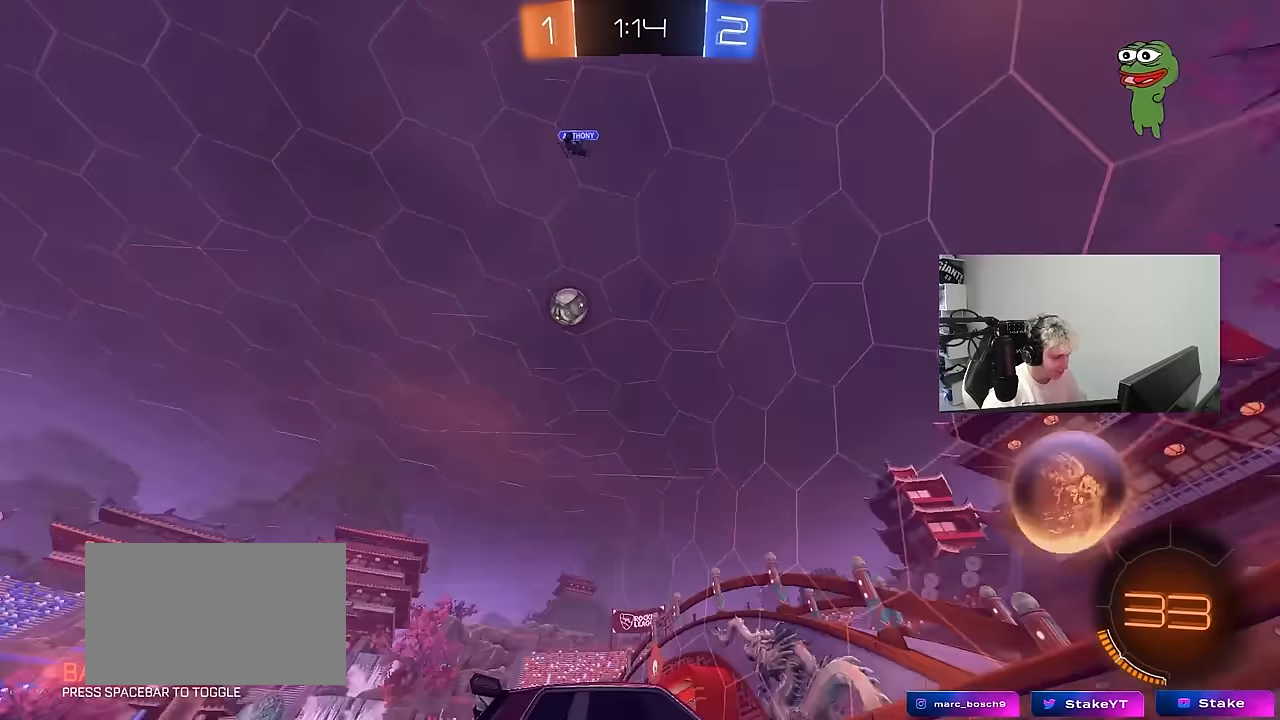
{"keys": ["a", "w"], "mouse": [], "mouse_move": "still", "events": [[17, "mouse_left", "up"], [150, "mouse_left", "down"], [250, "mouse_left", "up"]]}
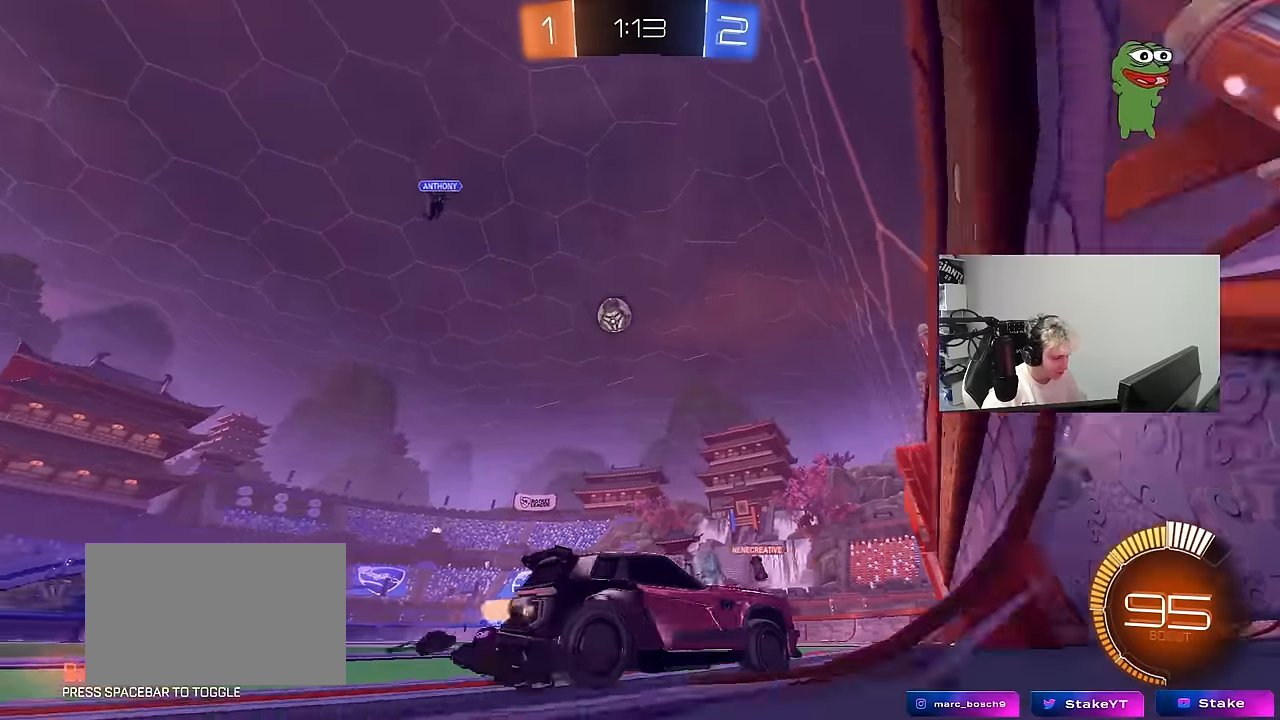
{"keys": [], "mouse": [], "mouse_move": "still", "events": [[217, "shift", "down"], [367, "shift", "up"], [400, "a", "up"], [500, "w", "up"]]}
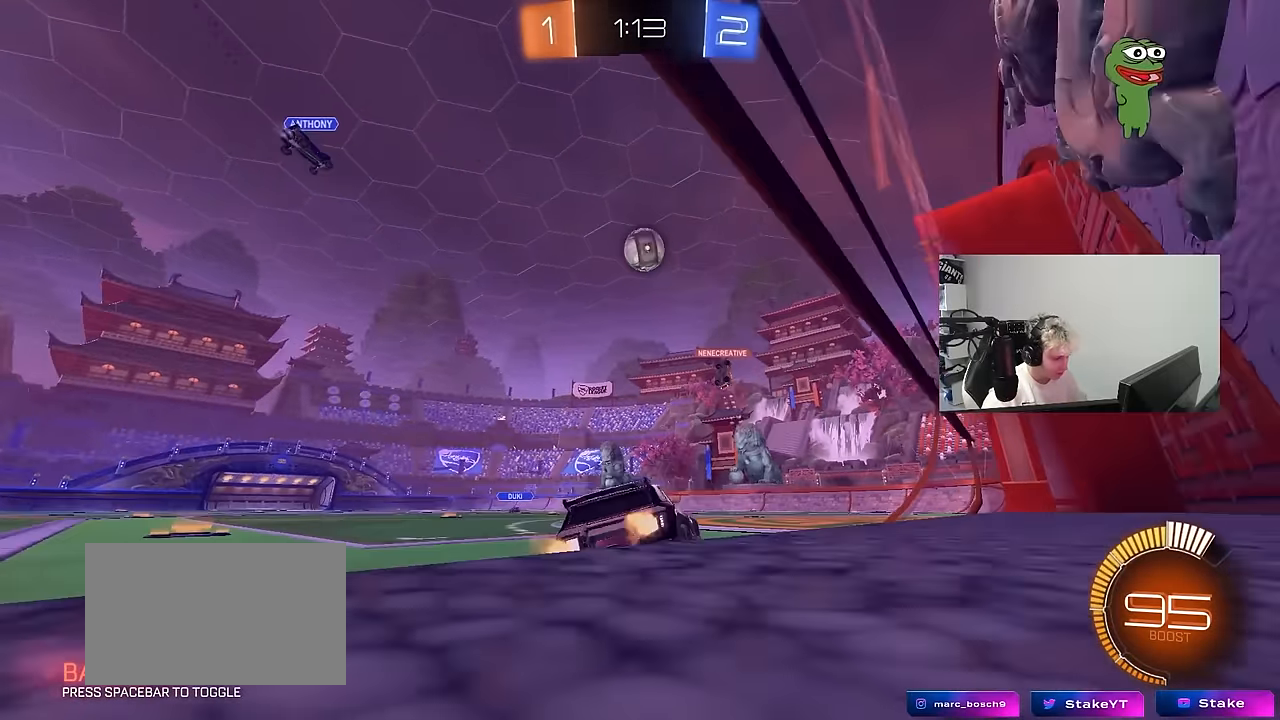
{"keys": ["a", "w"], "mouse": [], "mouse_move": "still", "events": [[50, "d", "down"], [183, "d", "up"], [233, "a", "down"], [333, "shift", "down"], [333, "w", "down"], [433, "shift", "up"]]}
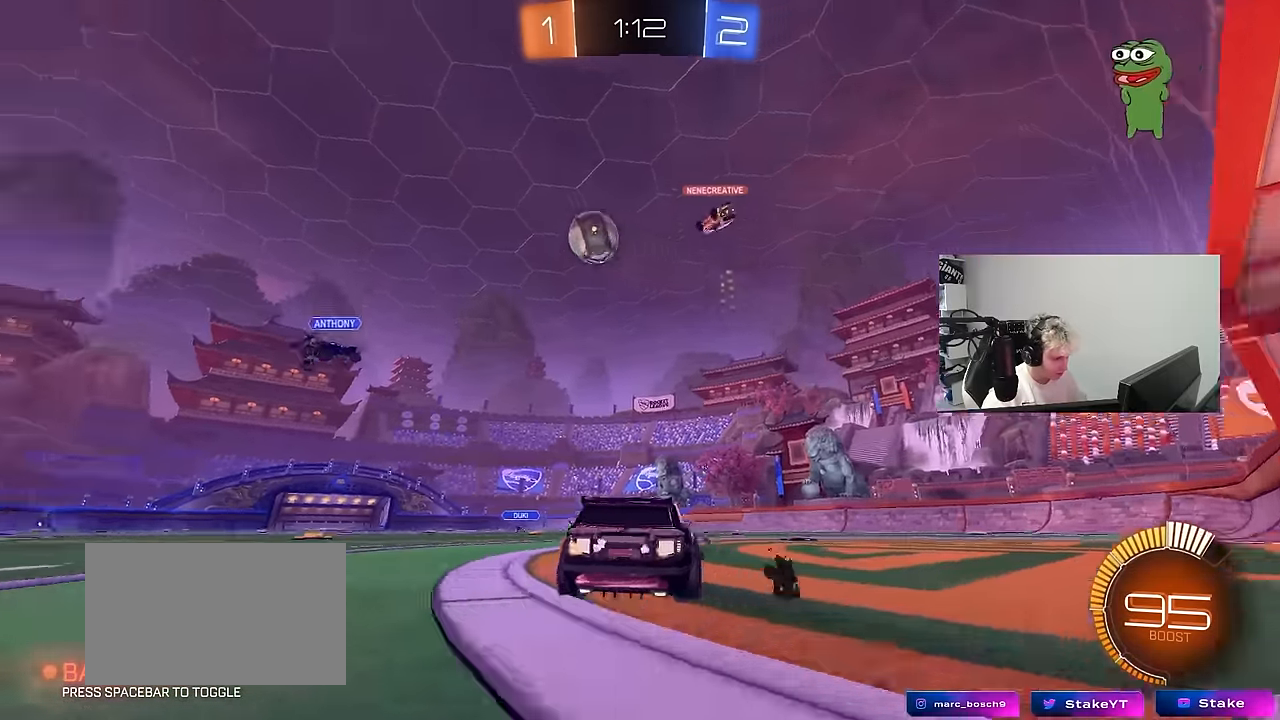
{"keys": ["d", "s"], "mouse": ["left", "right"], "mouse_move": "down", "events": [[17, "mouse_left", "down"], [350, "a", "up"], [350, "mouse_right", "down"], [350, "w", "up"], [433, "d", "down"], [433, "s", "down"]]}
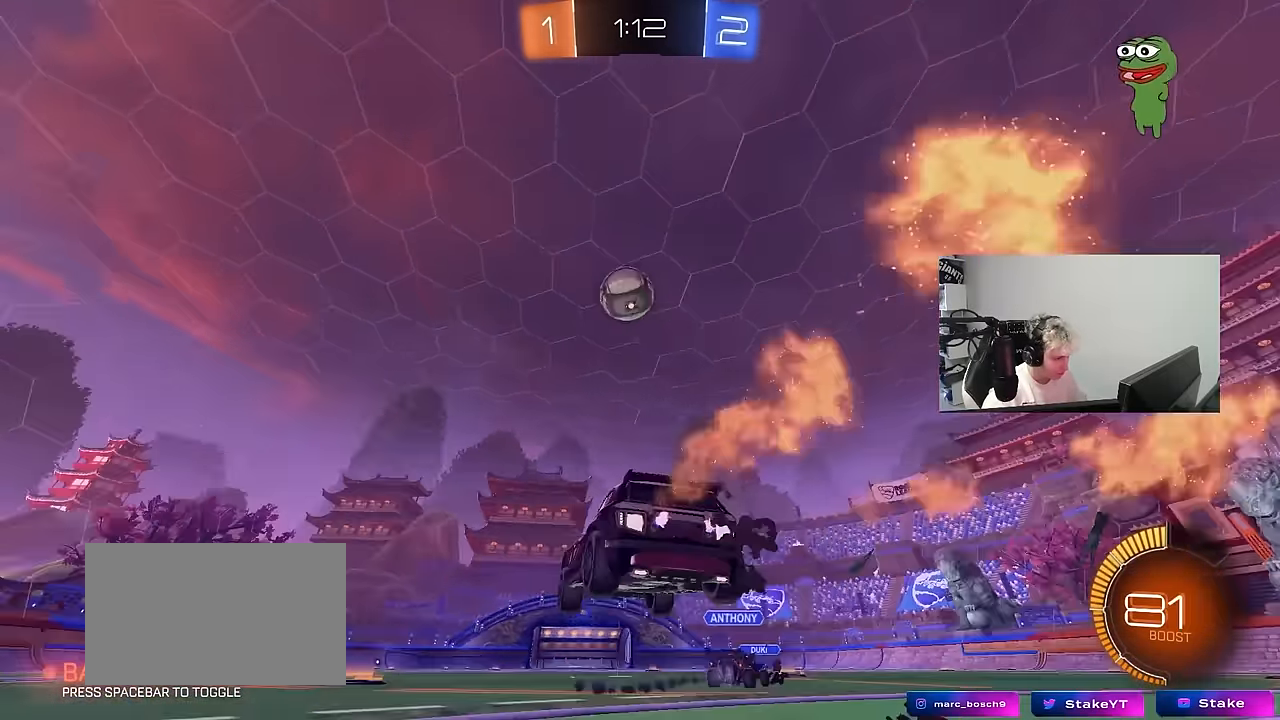
{"keys": ["a", "s"], "mouse": [], "mouse_move": "still", "events": [[33, "d", "up"], [83, "s", "up"], [167, "a", "down"], [167, "mouse_left", "up"], [217, "shift", "down"], [267, "mouse_right", "up"], [267, "s", "down"], [350, "s", "up"], [350, "shift", "up"], [400, "s", "down"]]}
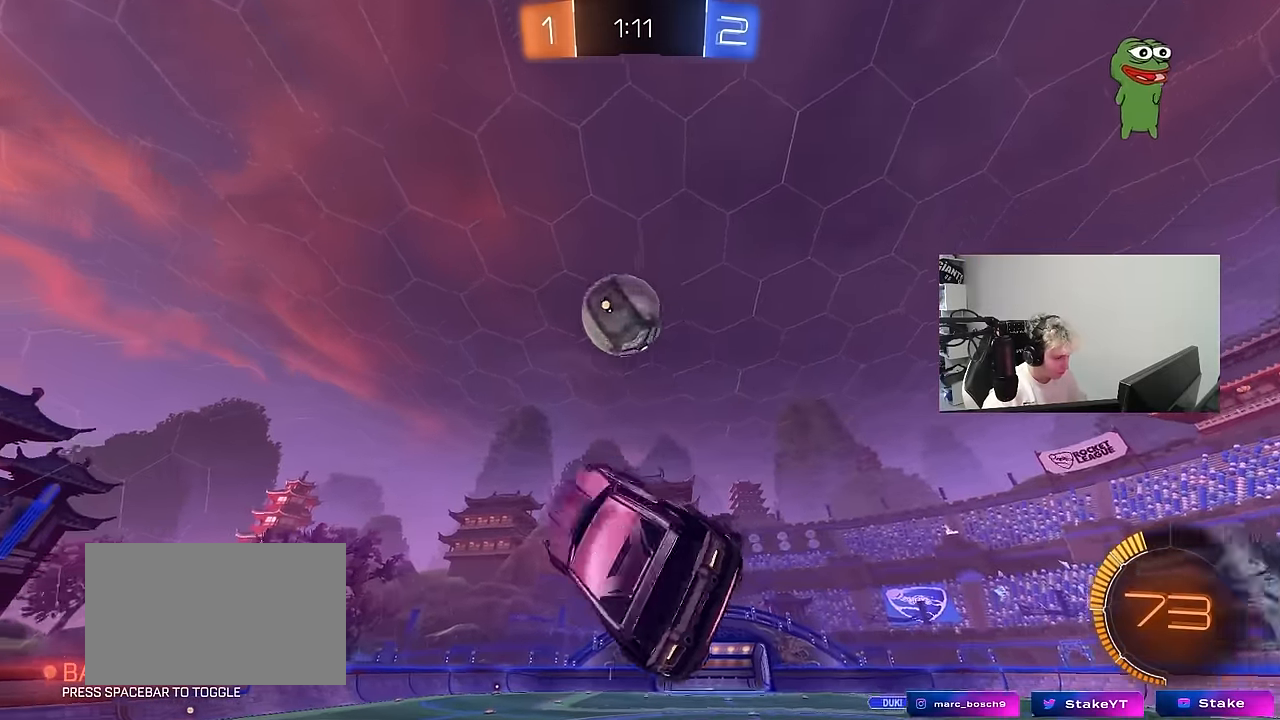
{"keys": ["a", "shift", "w"], "mouse": ["left"], "mouse_move": "still", "events": [[100, "mouse_left", "down"], [233, "s", "up"], [233, "shift", "down"], [333, "w", "down"]]}